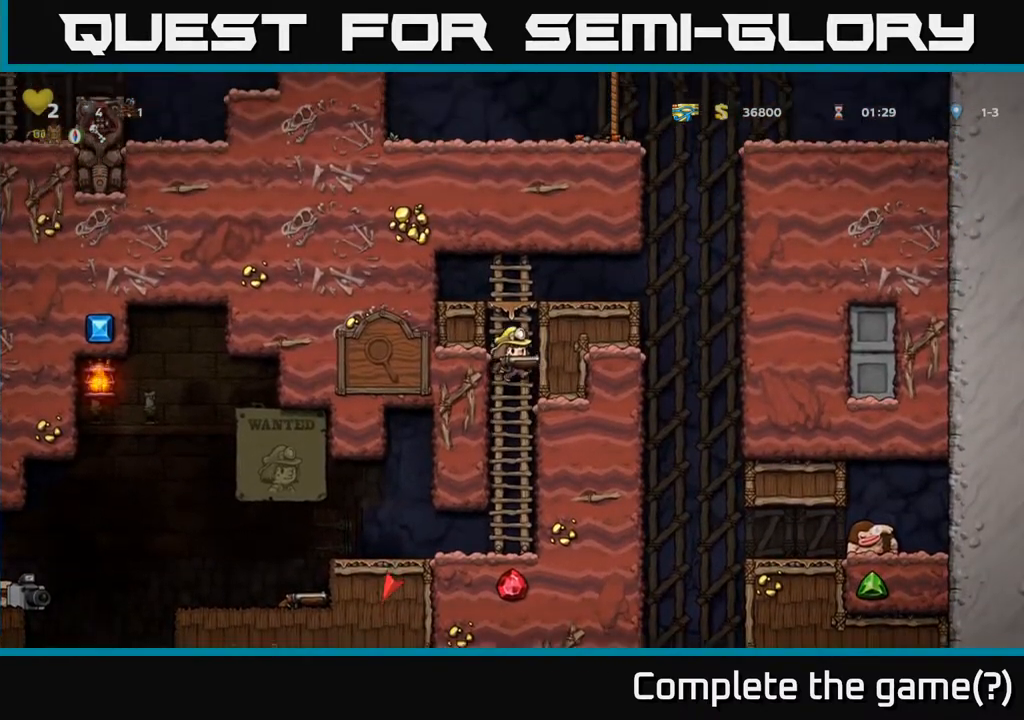
Gameplay with a controller (Xbox layout); each line is a JSON object with the inputs held at the frame after it. "events" lists button and stick changes between this image and that frame as [ms after this image, input, new state], when the widget could be followed in between. Not read: L3 R3.
{"buttons": [], "left_stick": "center", "right_stick": "center", "events": [[83, "A", "down"], [150, "DPAD_RIGHT", "down"], [183, "DPAD_UP", "up"], [267, "A", "up"], [383, "DPAD_RIGHT", "up"]]}
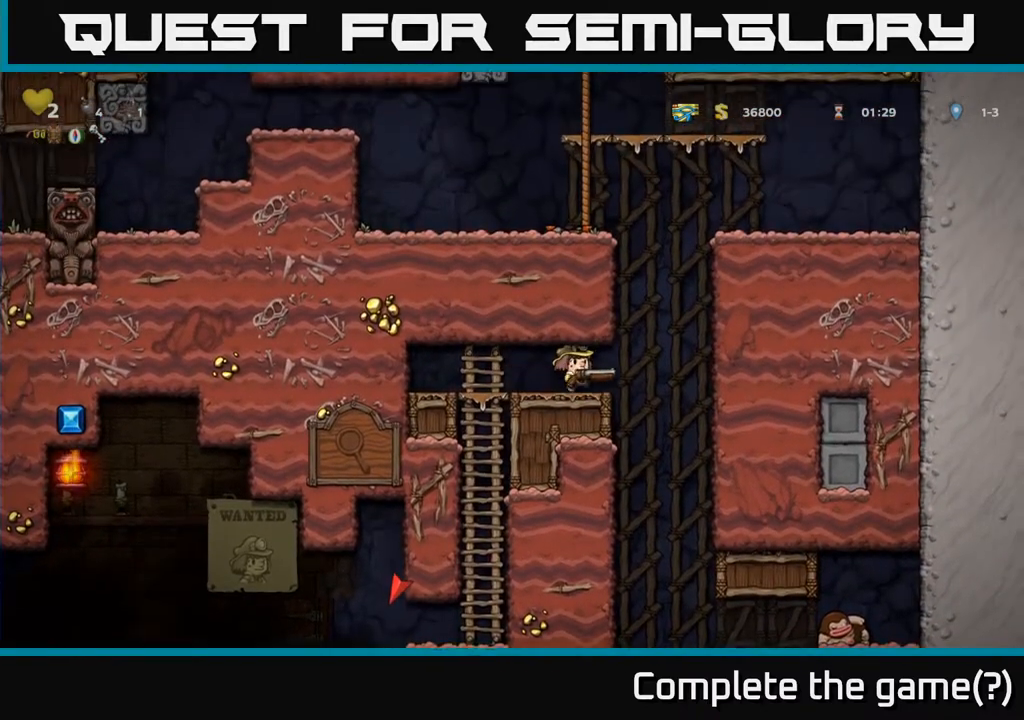
{"buttons": ["DPAD_RIGHT"], "left_stick": "center", "right_stick": "center", "events": [[250, "DPAD_RIGHT", "down"]]}
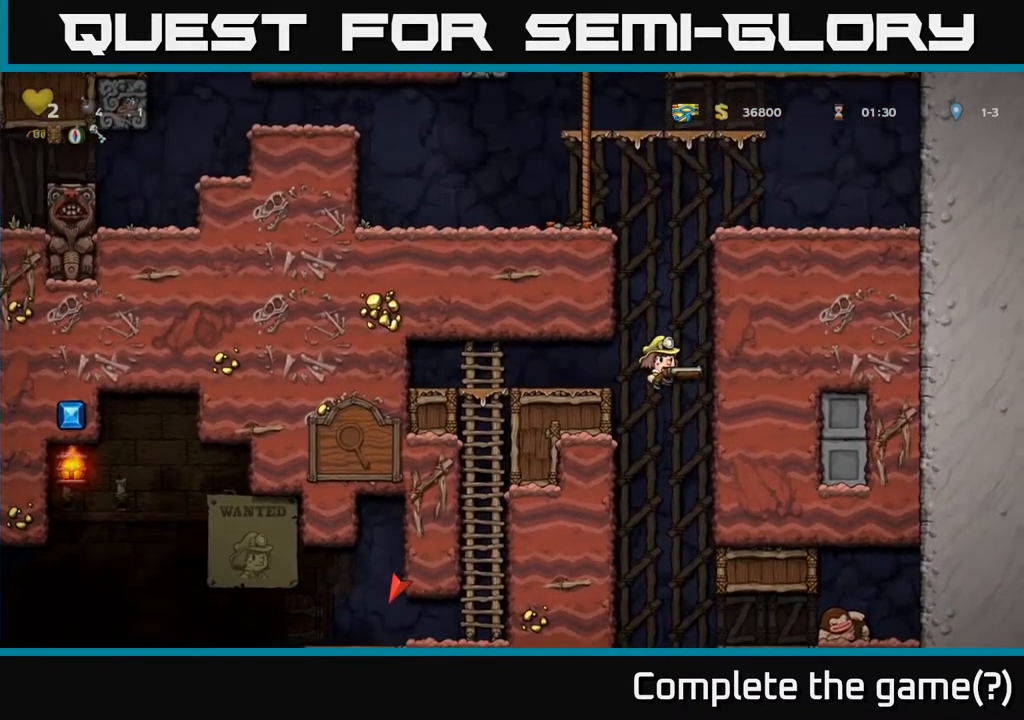
{"buttons": ["DPAD_RIGHT"], "left_stick": "center", "right_stick": "center", "events": []}
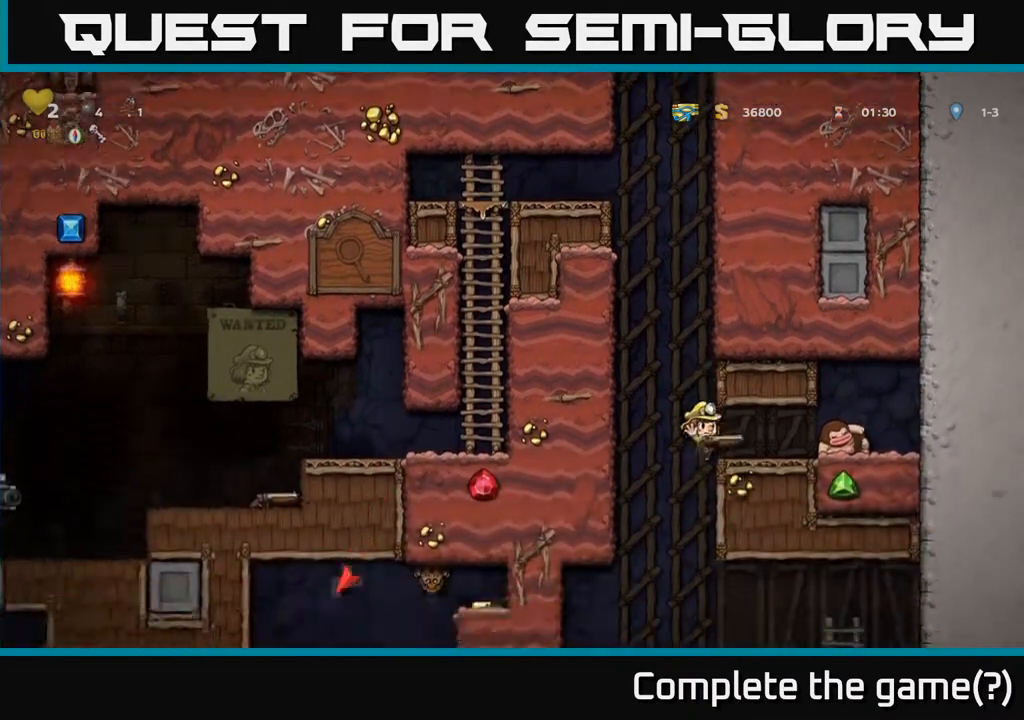
{"buttons": [], "left_stick": "center", "right_stick": "center", "events": [[117, "DPAD_RIGHT", "up"]]}
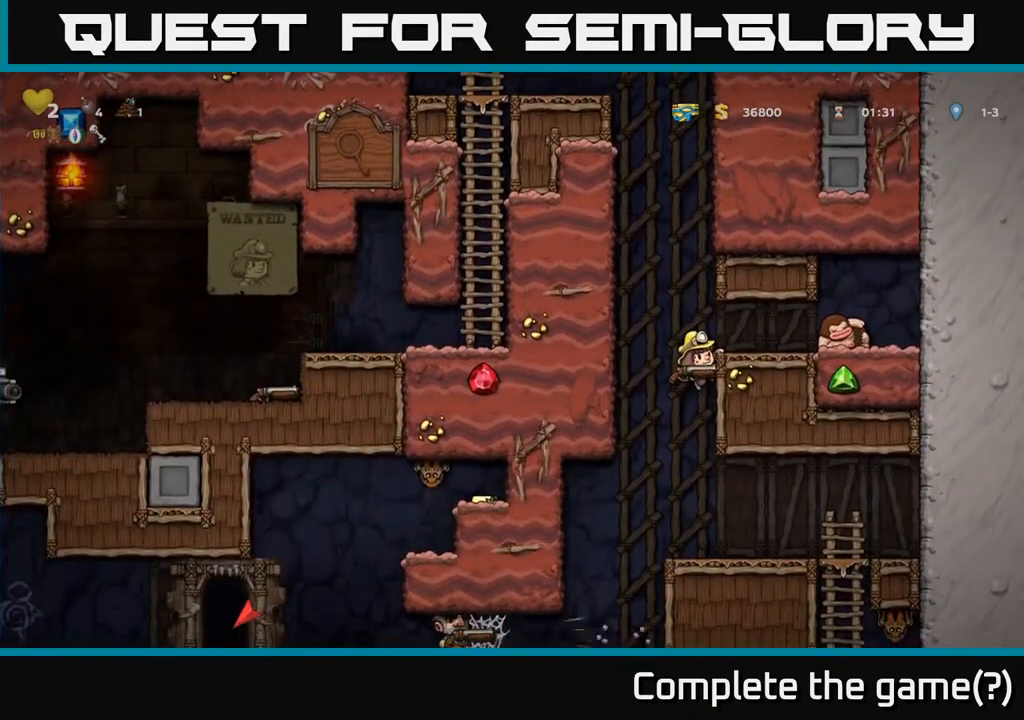
{"buttons": ["A", "DPAD_DOWN"], "left_stick": "center", "right_stick": "center", "events": [[17, "DPAD_DOWN", "down"], [167, "DPAD_DOWN", "up"], [400, "DPAD_DOWN", "down"], [483, "A", "down"]]}
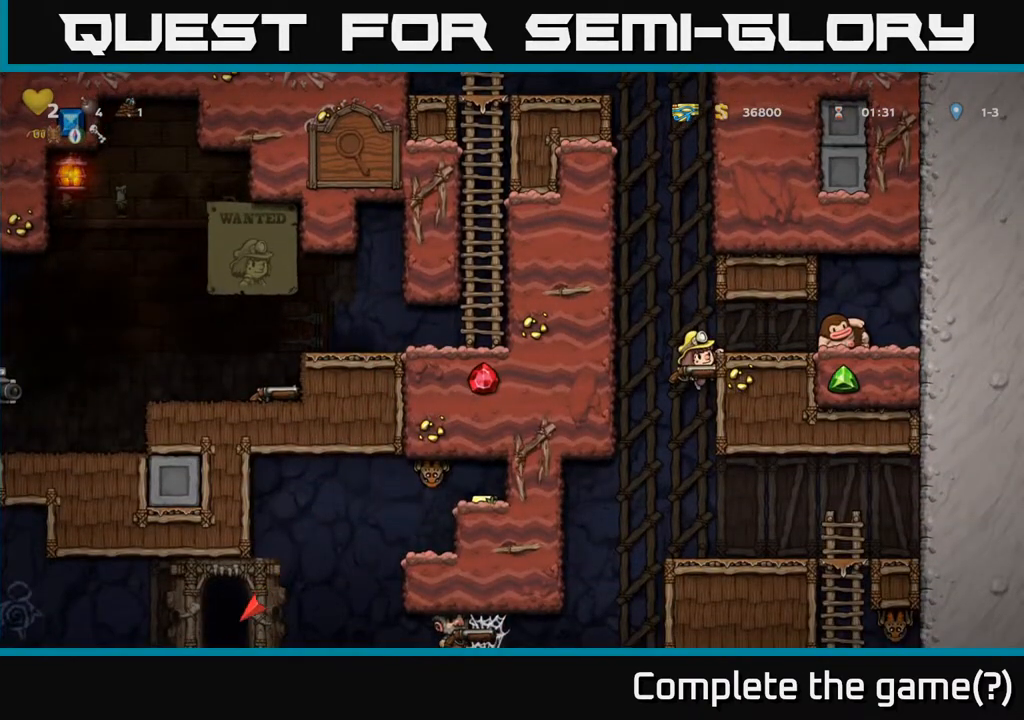
{"buttons": ["DPAD_RIGHT"], "left_stick": "center", "right_stick": "center", "events": [[83, "DPAD_DOWN", "up"], [117, "DPAD_RIGHT", "down"], [133, "A", "up"]]}
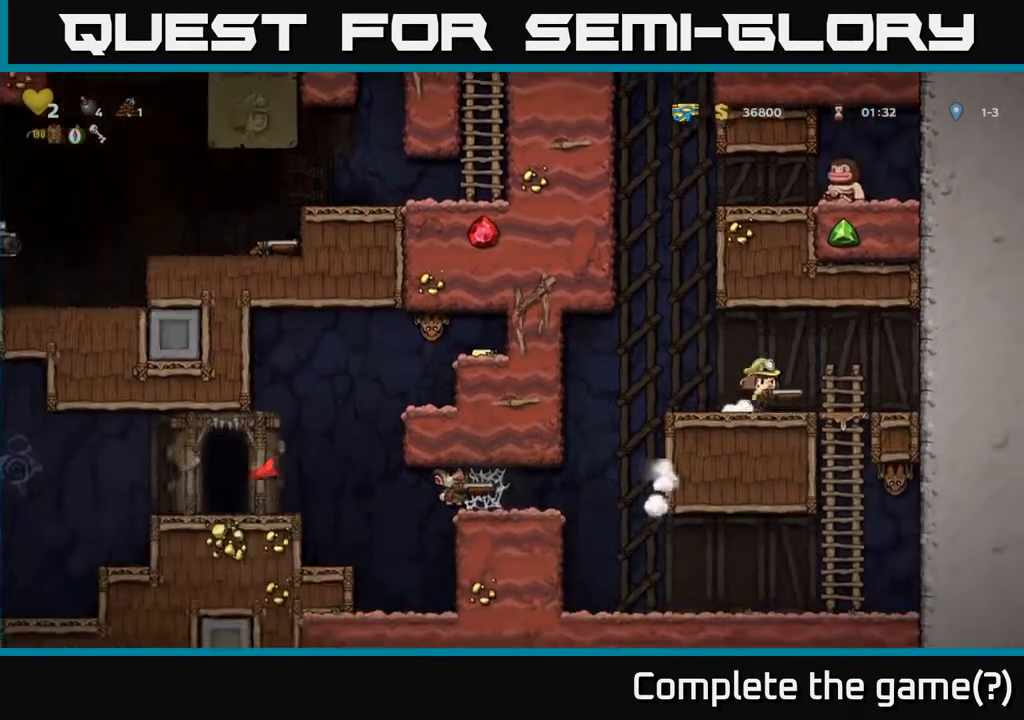
{"buttons": [], "left_stick": "center", "right_stick": "center", "events": [[117, "DPAD_RIGHT", "up"]]}
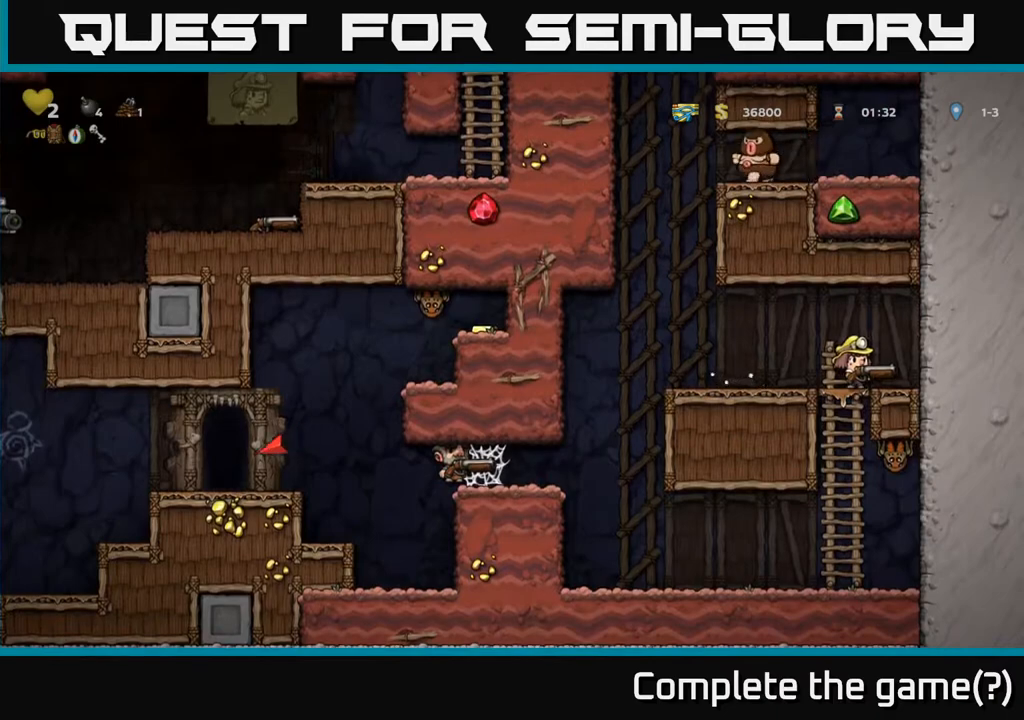
{"buttons": [], "left_stick": "center", "right_stick": "center", "events": [[100, "DPAD_RIGHT", "down"], [217, "DPAD_RIGHT", "up"], [283, "DPAD_LEFT", "down"], [400, "DPAD_LEFT", "up"]]}
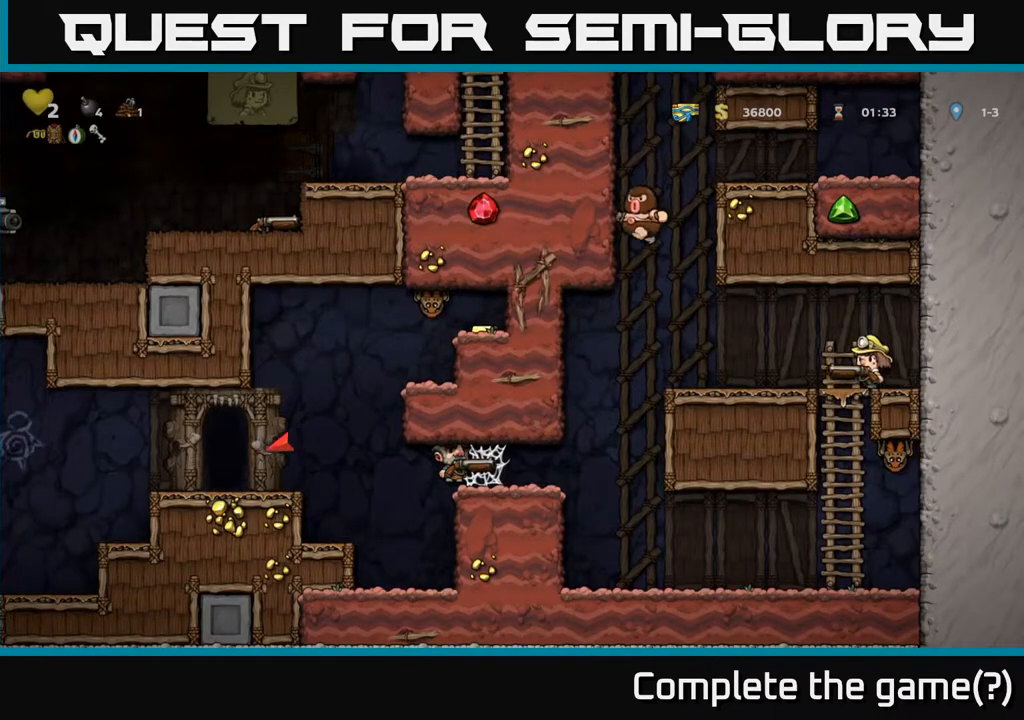
{"buttons": [], "left_stick": "center", "right_stick": "center", "events": []}
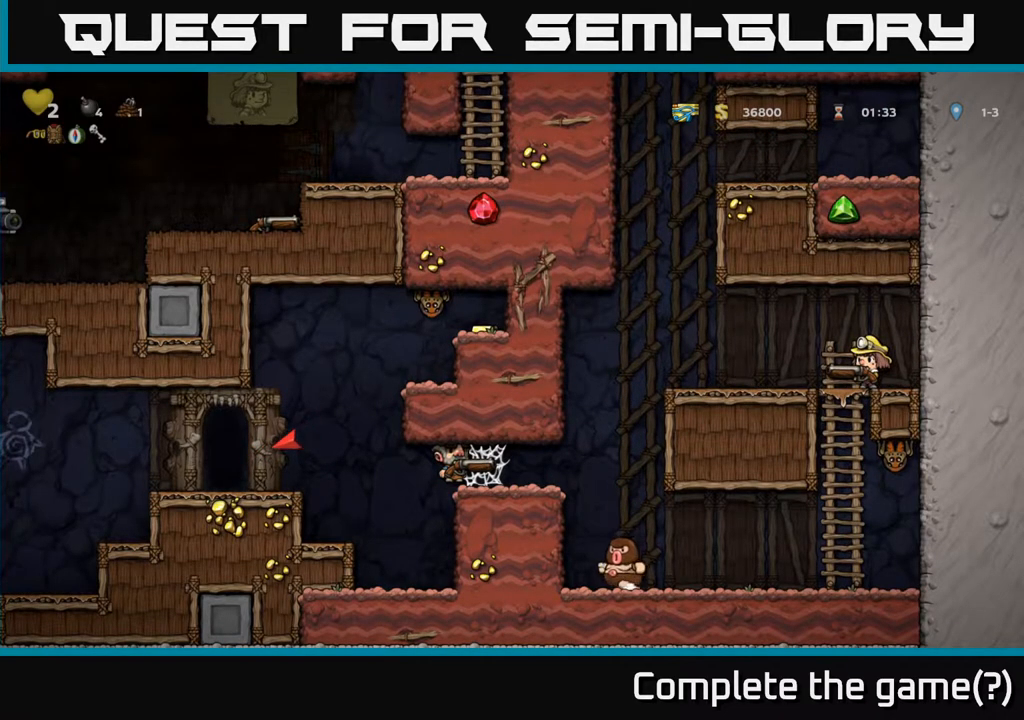
{"buttons": [], "left_stick": "center", "right_stick": "center", "events": [[317, "DPAD_LEFT", "down"], [417, "DPAD_LEFT", "up"]]}
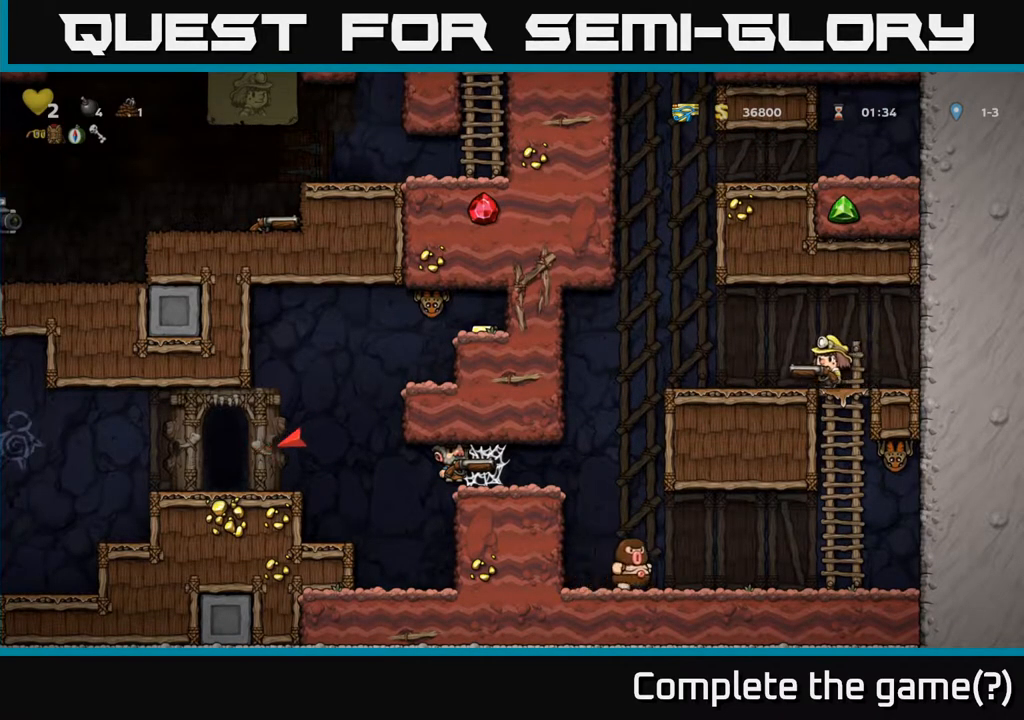
{"buttons": ["DPAD_LEFT"], "left_stick": "center", "right_stick": "center", "events": [[383, "DPAD_LEFT", "down"]]}
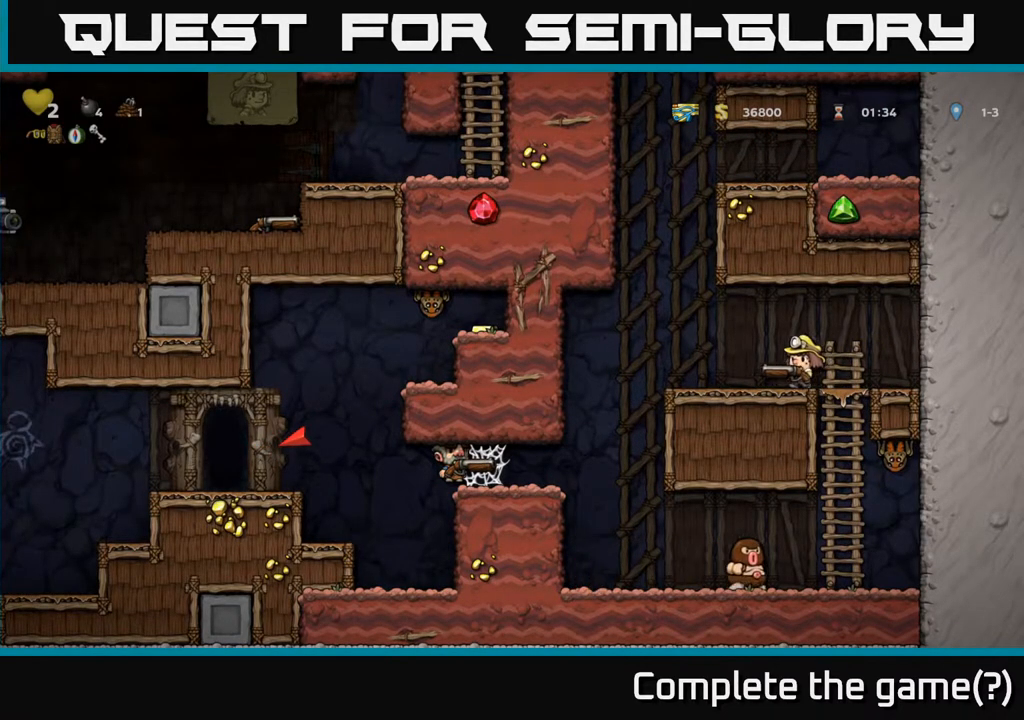
{"buttons": [], "left_stick": "center", "right_stick": "center", "events": [[267, "DPAD_LEFT", "up"], [283, "DPAD_RIGHT", "down"], [467, "DPAD_RIGHT", "up"]]}
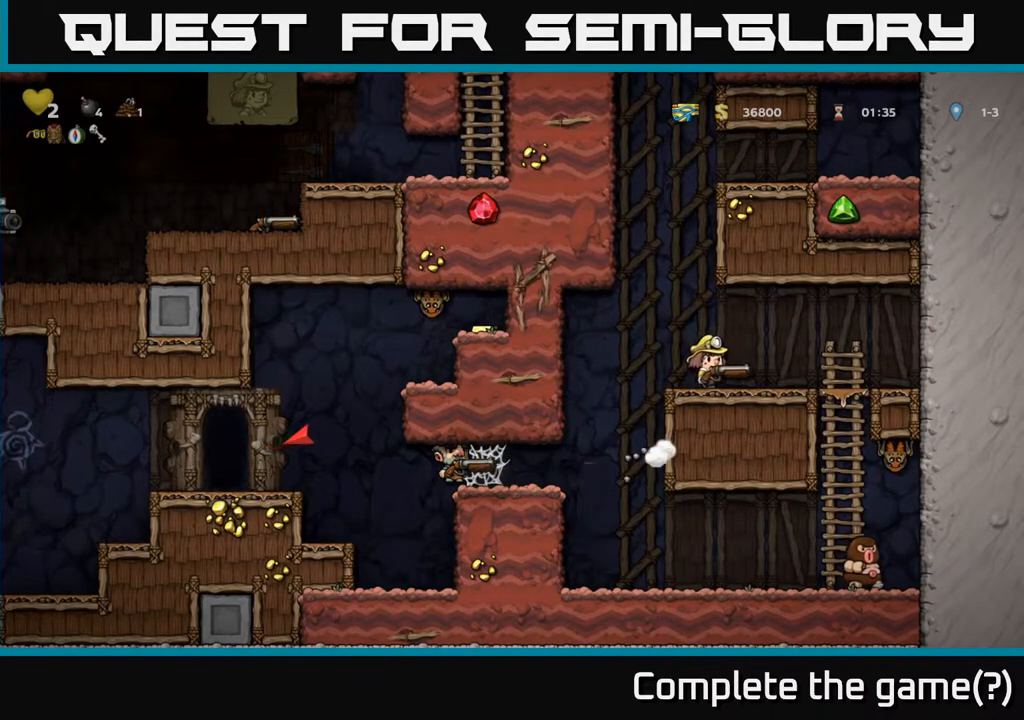
{"buttons": [], "left_stick": "center", "right_stick": "center", "events": [[150, "DPAD_LEFT", "down"], [233, "DPAD_LEFT", "up"]]}
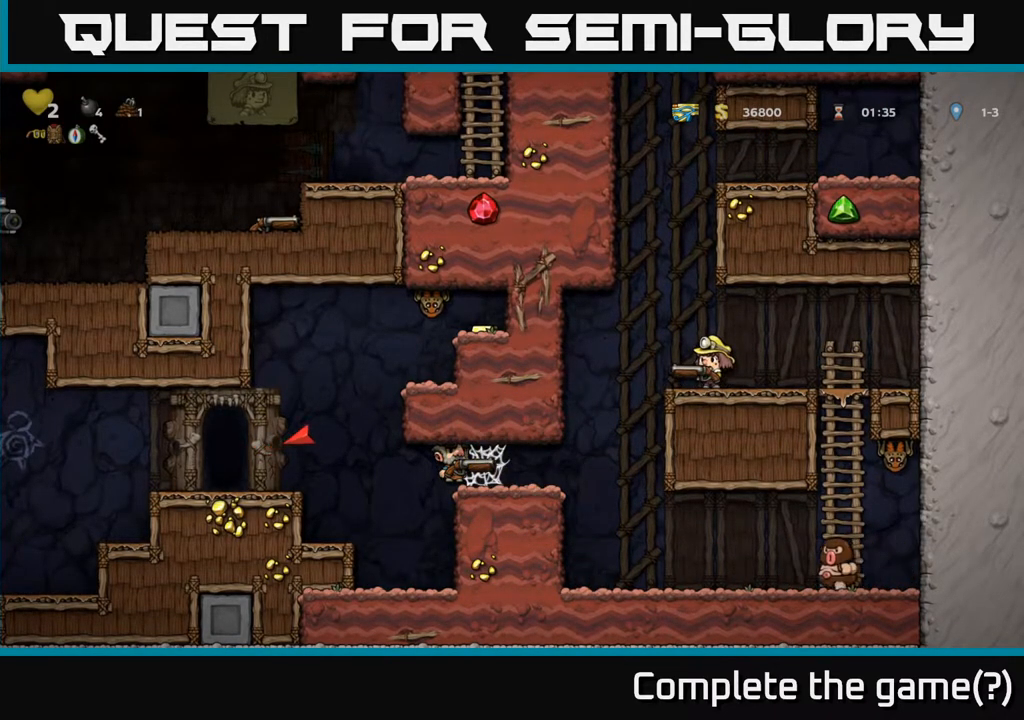
{"buttons": [], "left_stick": "center", "right_stick": "center", "events": []}
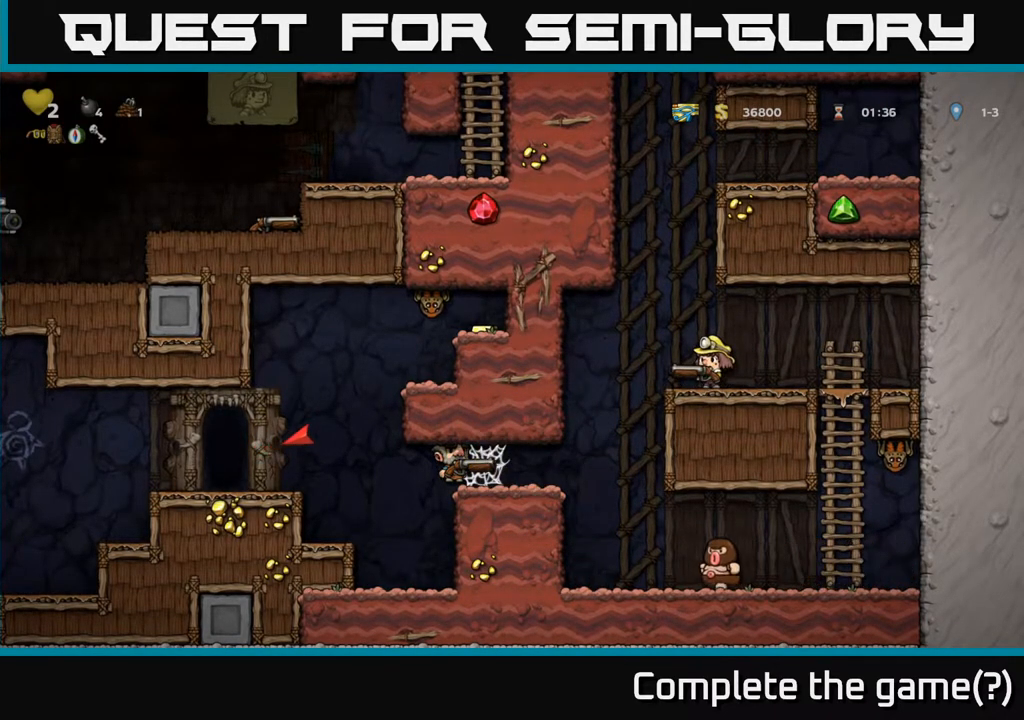
{"buttons": [], "left_stick": "center", "right_stick": "center", "events": [[183, "DPAD_LEFT", "down"], [267, "DPAD_LEFT", "up"]]}
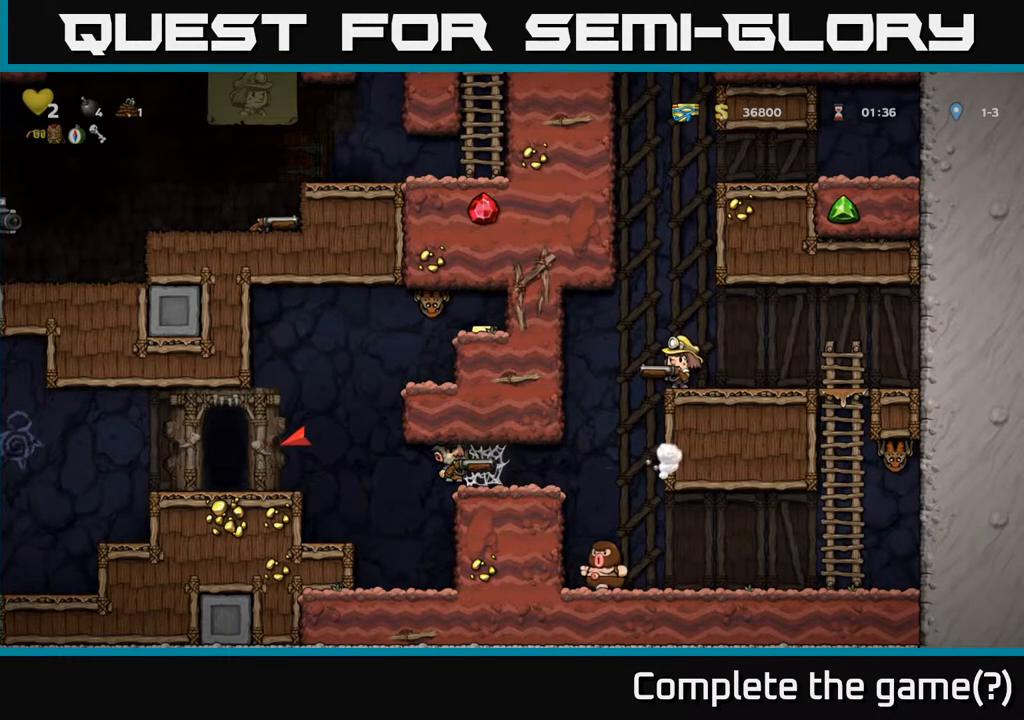
{"buttons": [], "left_stick": "center", "right_stick": "center", "events": []}
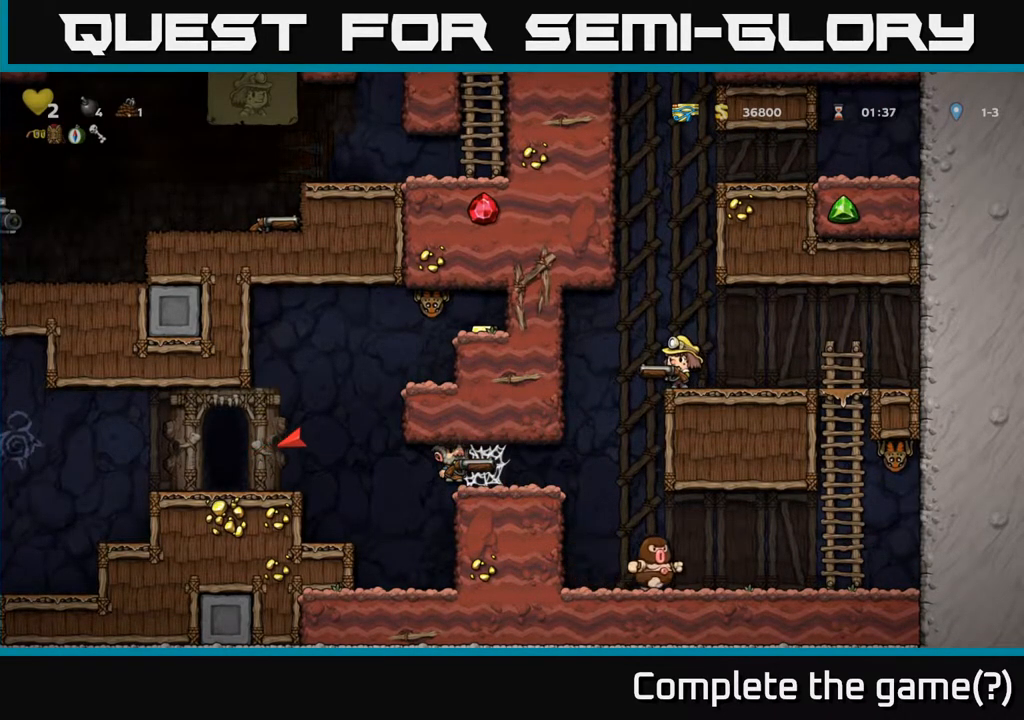
{"buttons": [], "left_stick": "center", "right_stick": "center", "events": []}
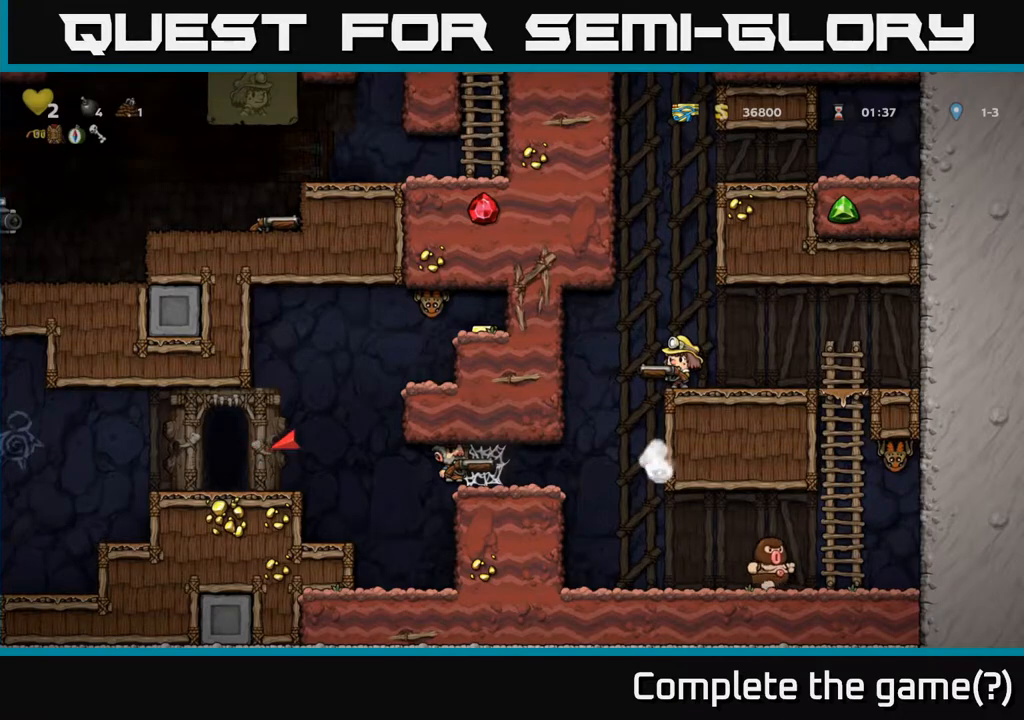
{"buttons": ["A"], "left_stick": "center", "right_stick": "center", "events": [[500, "A", "down"]]}
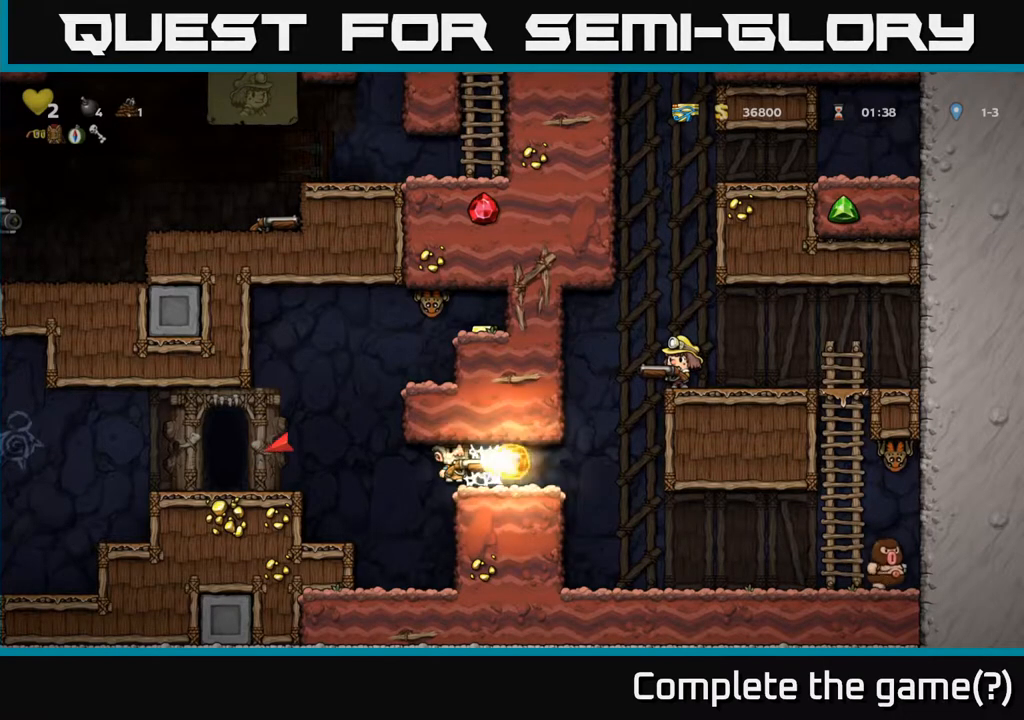
{"buttons": ["DPAD_LEFT"], "left_stick": "center", "right_stick": "center", "events": [[50, "A", "up"], [67, "DPAD_LEFT", "down"], [150, "DPAD_LEFT", "up"], [450, "DPAD_LEFT", "down"]]}
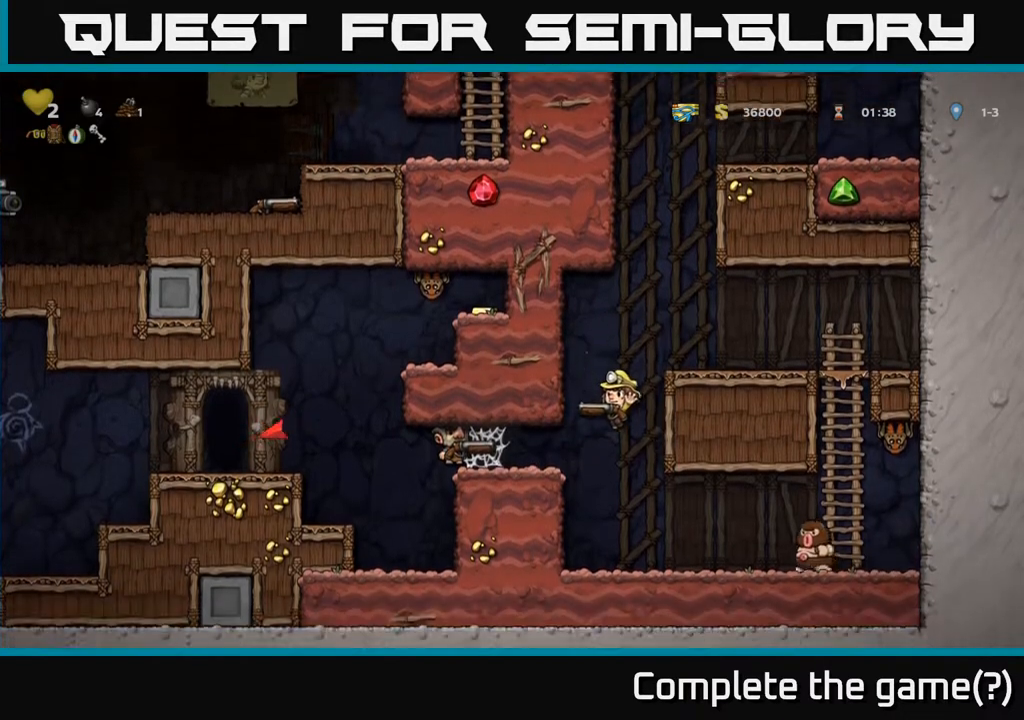
{"buttons": [], "left_stick": "center", "right_stick": "center", "events": [[17, "X", "down"], [100, "X", "up"], [283, "DPAD_LEFT", "up"]]}
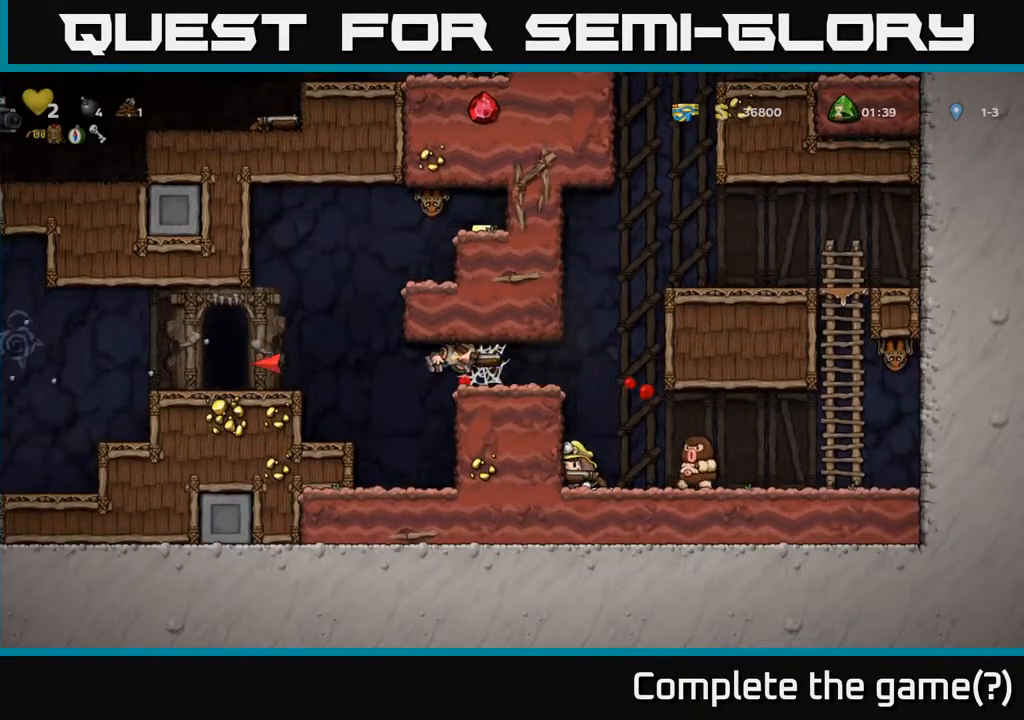
{"buttons": ["DPAD_RIGHT"], "left_stick": "center", "right_stick": "center", "events": [[67, "A", "down"], [167, "A", "up"], [183, "DPAD_RIGHT", "down"], [250, "DPAD_RIGHT", "up"], [350, "DPAD_RIGHT", "down"]]}
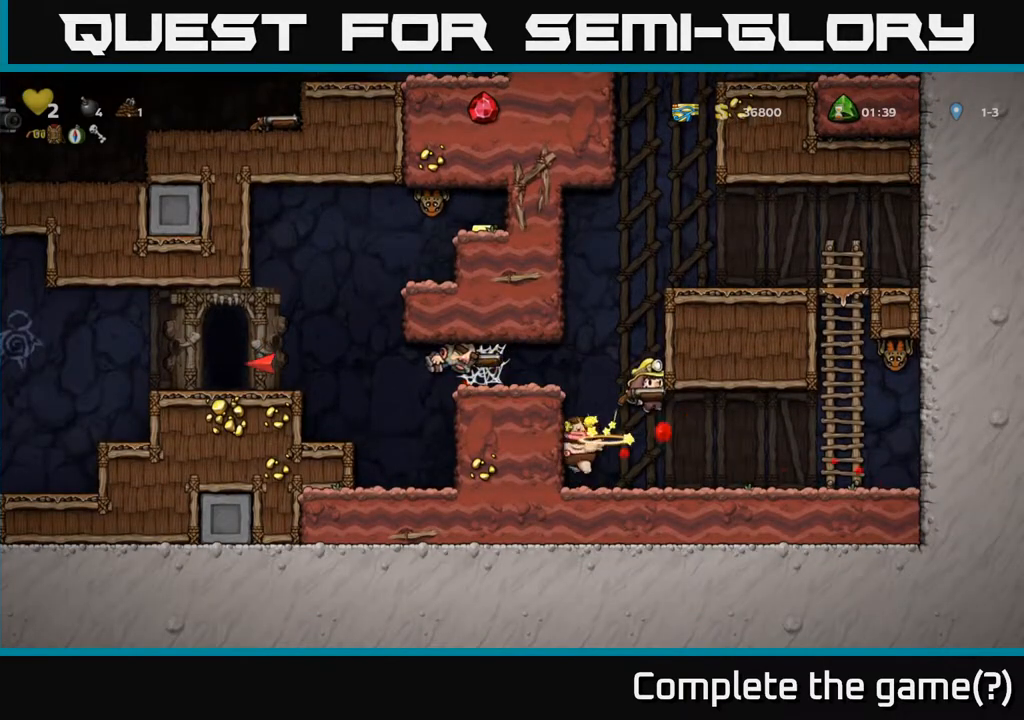
{"buttons": ["DPAD_RIGHT"], "left_stick": "center", "right_stick": "center", "events": []}
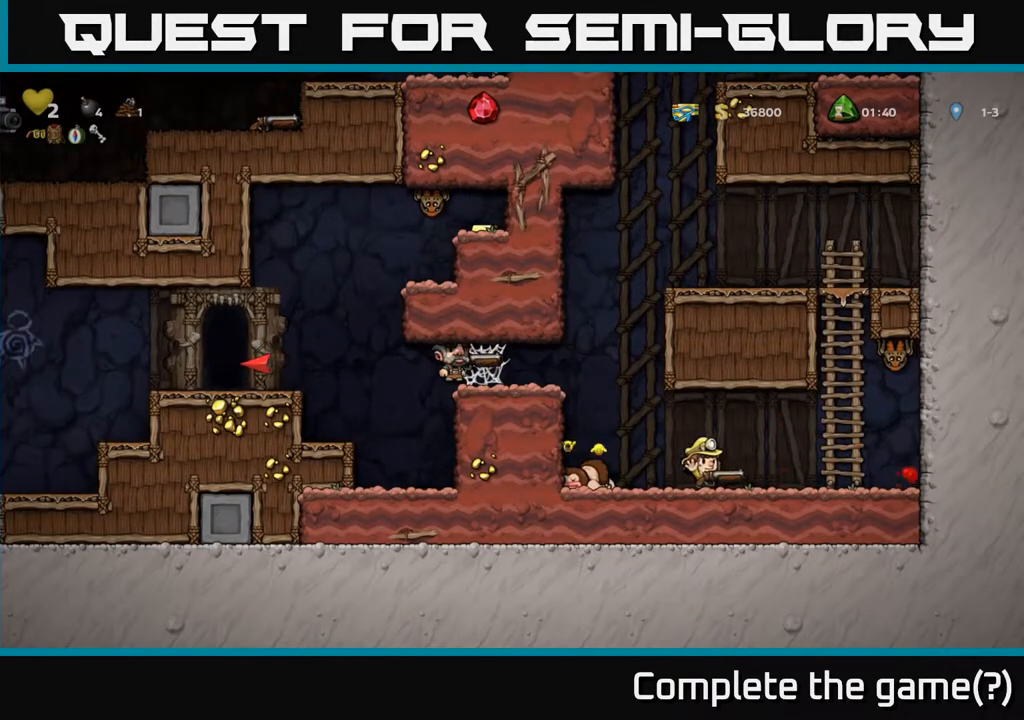
{"buttons": ["DPAD_UP"], "left_stick": "center", "right_stick": "center", "events": [[100, "A", "down"], [217, "DPAD_UP", "down"], [233, "DPAD_RIGHT", "up"], [300, "A", "up"]]}
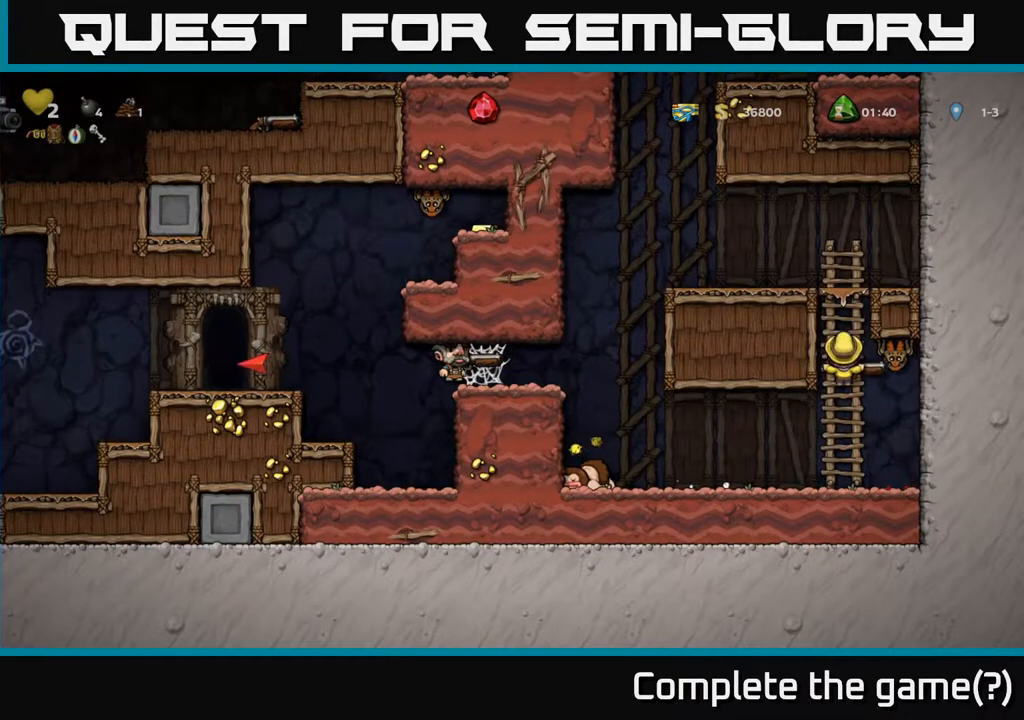
{"buttons": ["DPAD_LEFT"], "left_stick": "center", "right_stick": "center", "events": [[350, "A", "down"], [367, "DPAD_LEFT", "down"], [417, "DPAD_UP", "up"], [467, "A", "up"]]}
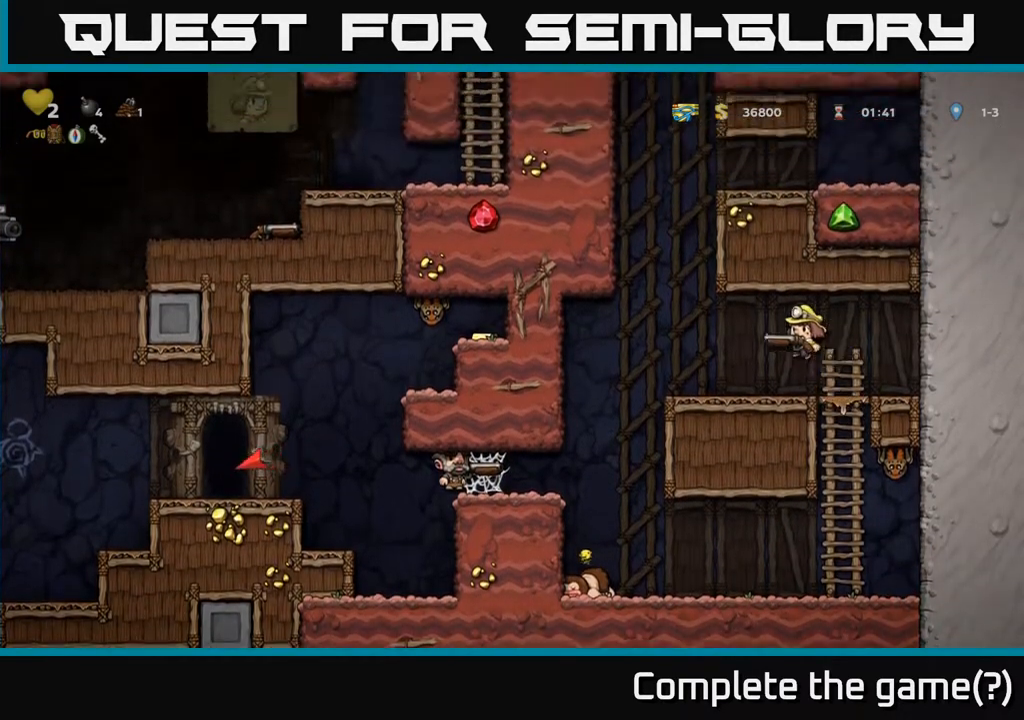
{"buttons": [], "left_stick": "center", "right_stick": "center", "events": [[150, "DPAD_LEFT", "up"]]}
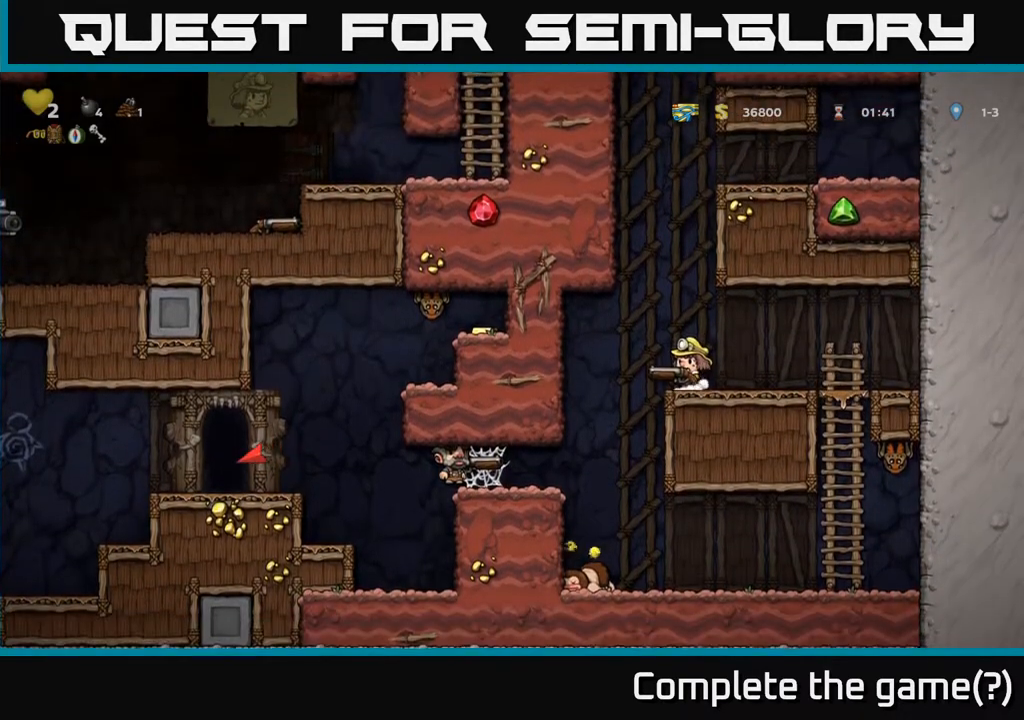
{"buttons": [], "left_stick": "center", "right_stick": "center", "events": [[83, "DPAD_LEFT", "down"], [150, "DPAD_LEFT", "up"]]}
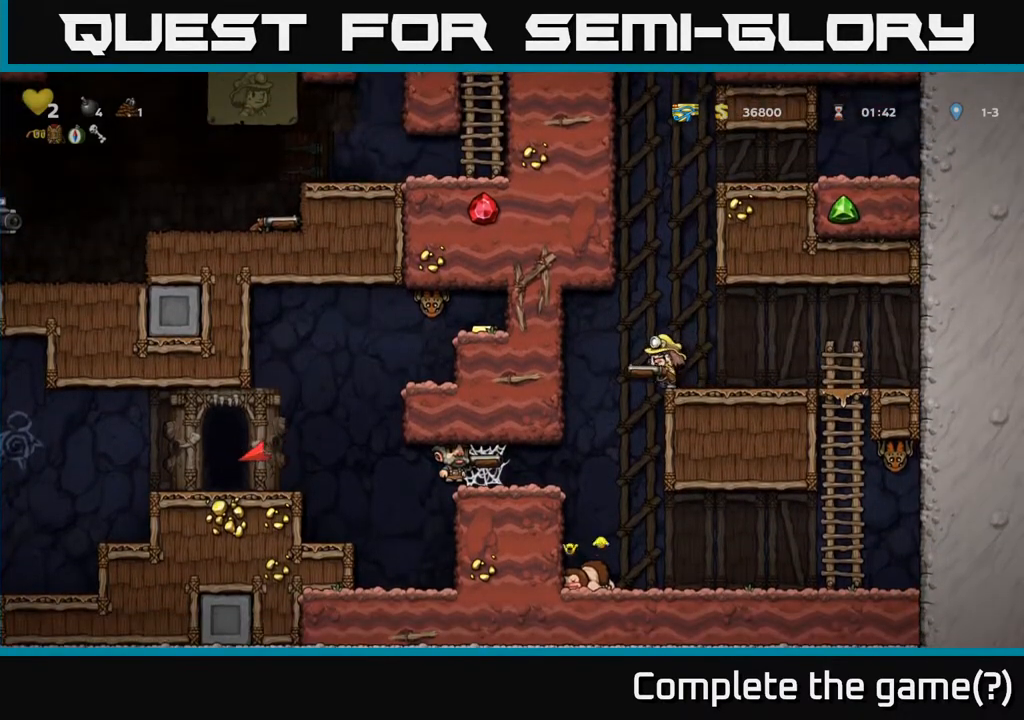
{"buttons": [], "left_stick": "center", "right_stick": "center", "events": []}
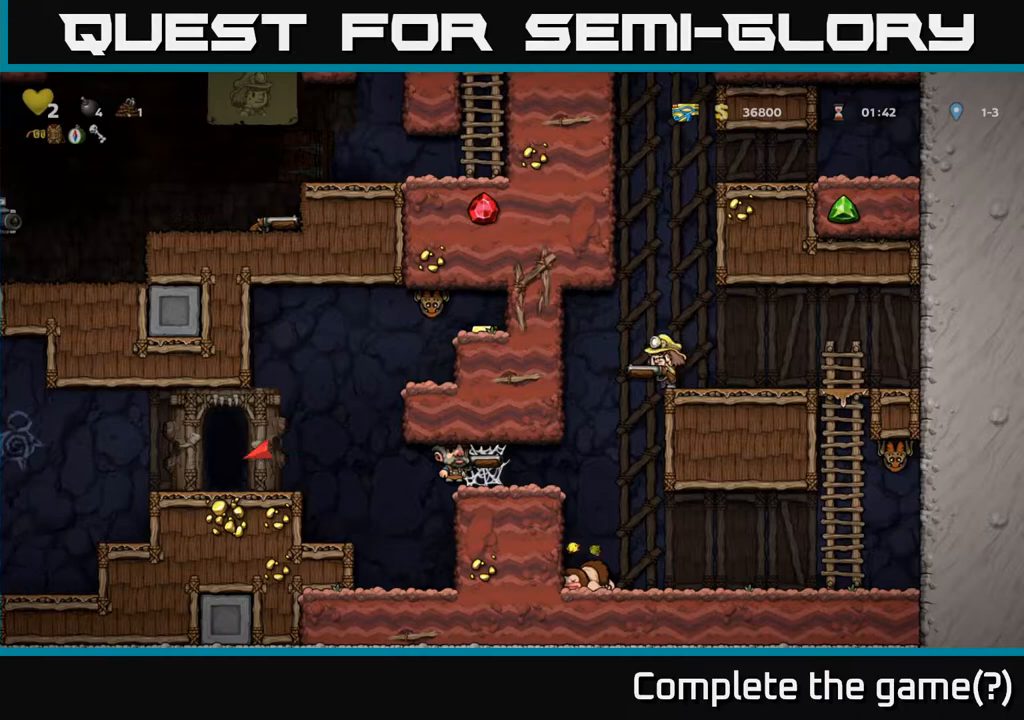
{"buttons": [], "left_stick": "center", "right_stick": "center", "events": [[267, "A", "down"], [450, "A", "up"]]}
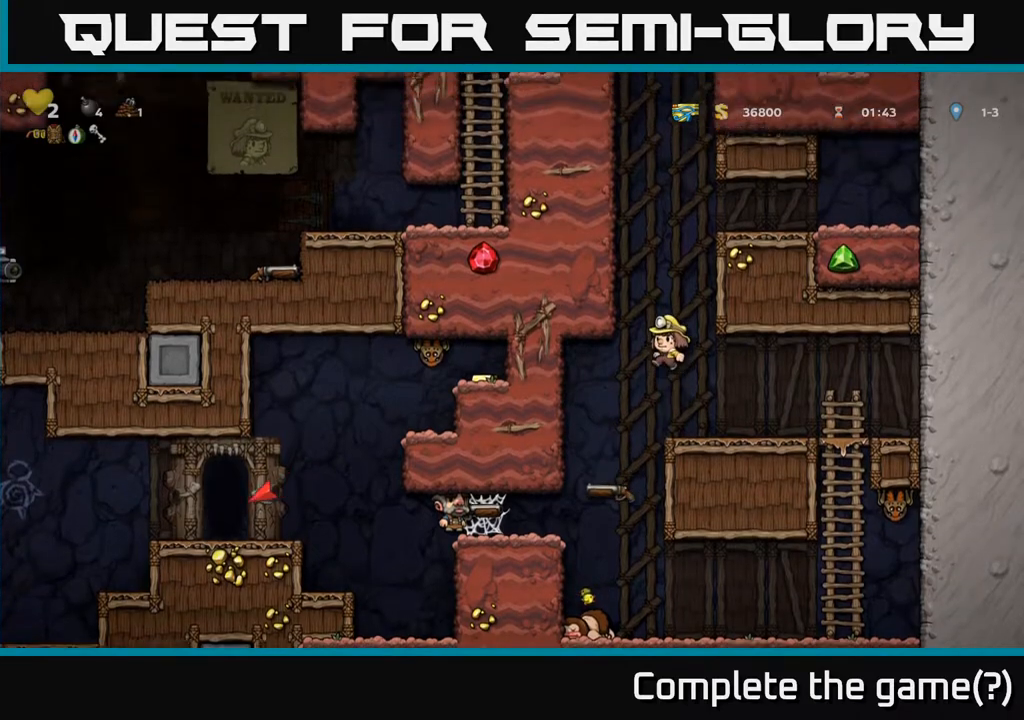
{"buttons": [], "left_stick": "center", "right_stick": "center", "events": [[100, "DPAD_LEFT", "down"], [167, "DPAD_LEFT", "up"]]}
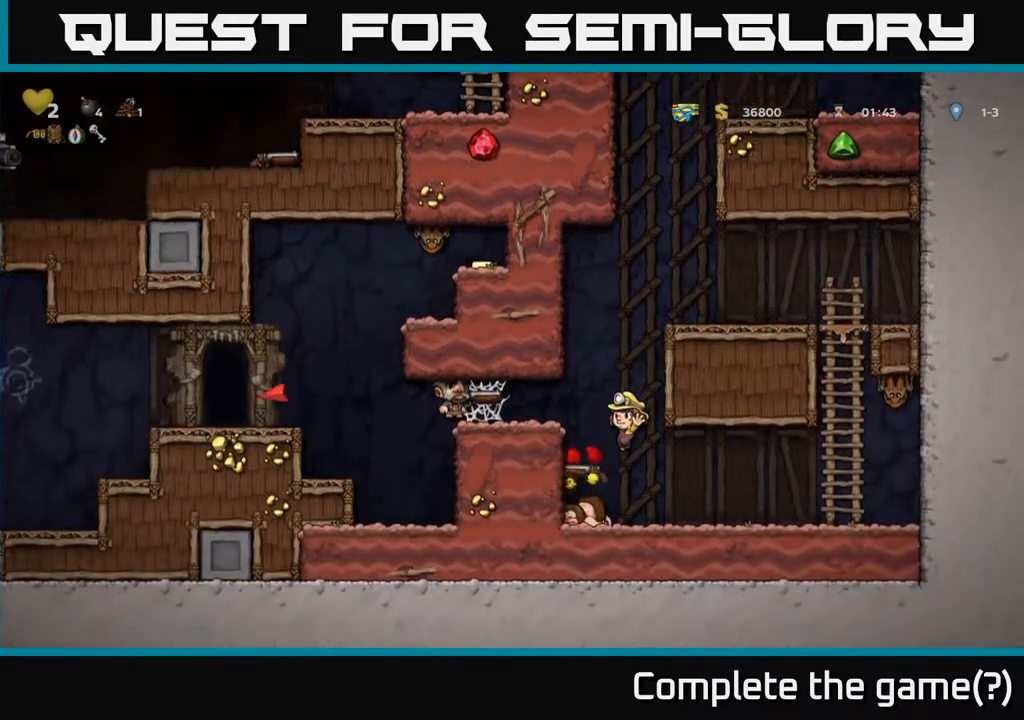
{"buttons": ["DPAD_LEFT"], "left_stick": "center", "right_stick": "center", "events": [[83, "DPAD_RIGHT", "down"], [333, "DPAD_RIGHT", "up"], [417, "DPAD_LEFT", "down"]]}